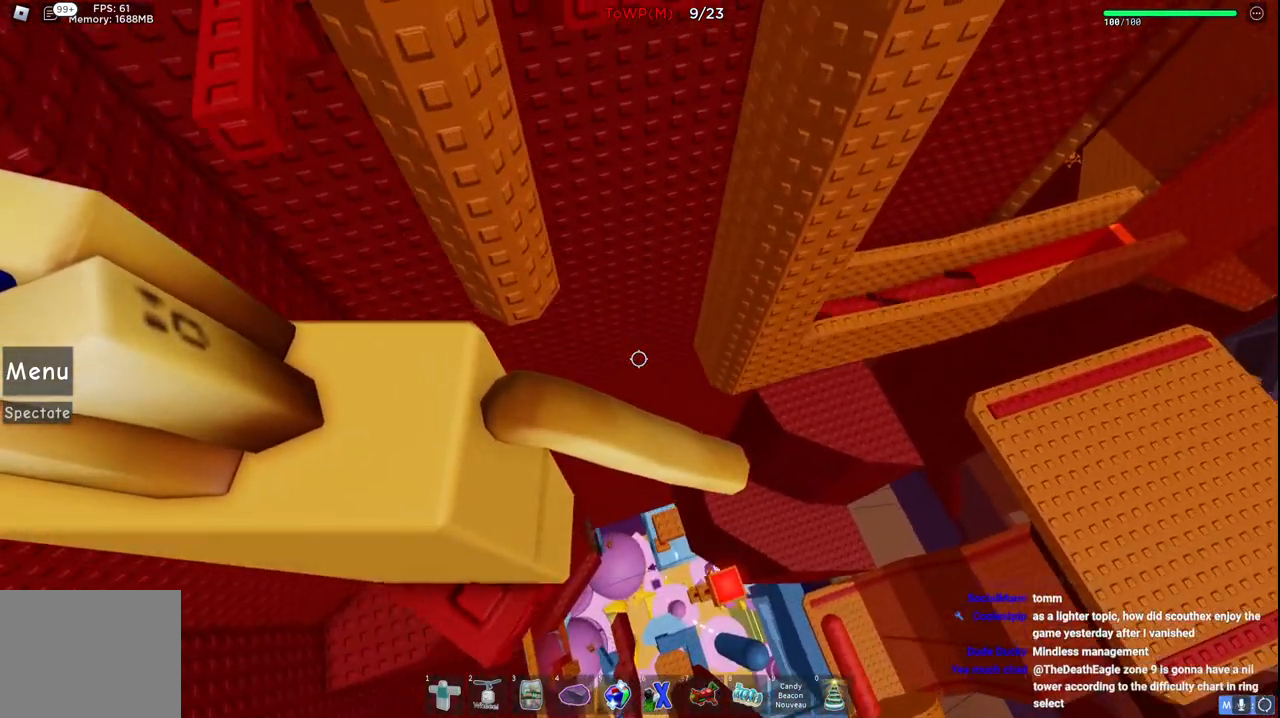
Gameplay with keyboard; each line is a JSON object with the keys held at the frame after it. "events" lists presses ("down") and releases ("up") of "a", "ctrl", "d", "e", "q", "s", "shift", "space" and "w" between this image and that frame as [ms after this image, input, new state], when the widget could be followed in between. No other keys are recorded. Mouse input is not recorded.
{"keys": [], "events": [[17, "s", "down"], [50, "s", "up"]]}
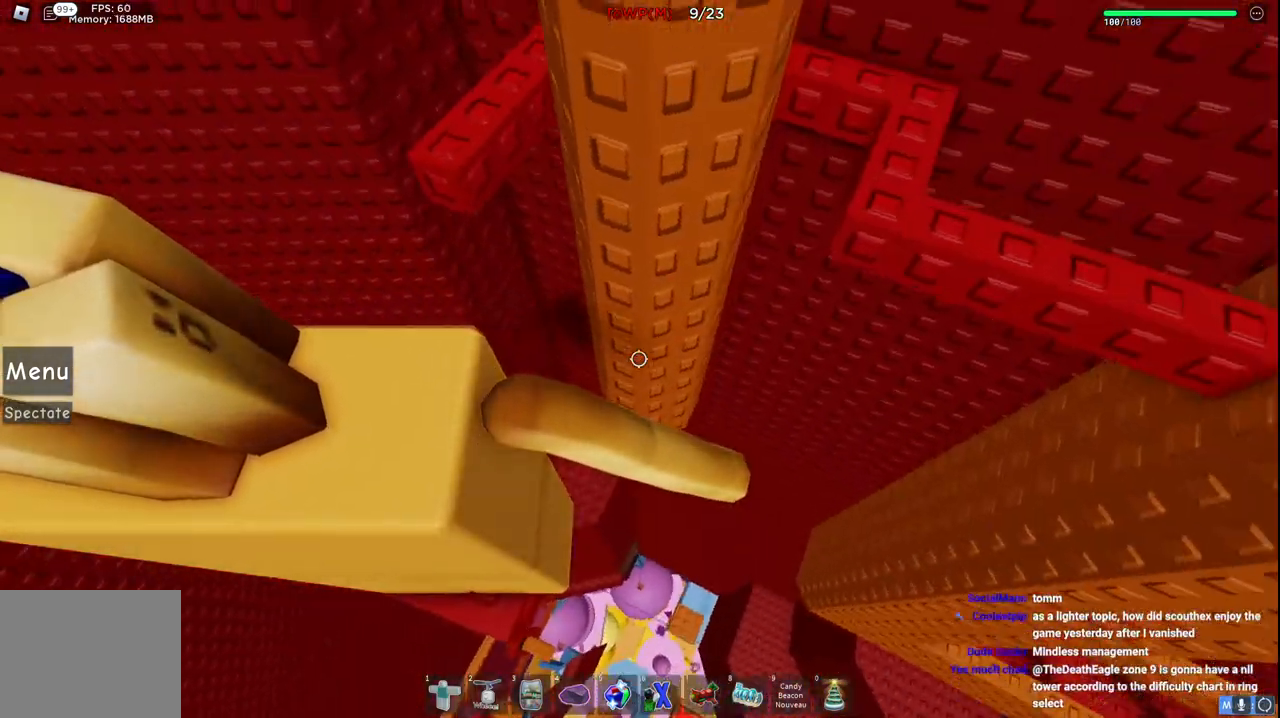
{"keys": ["w"], "events": [[484, "w", "down"]]}
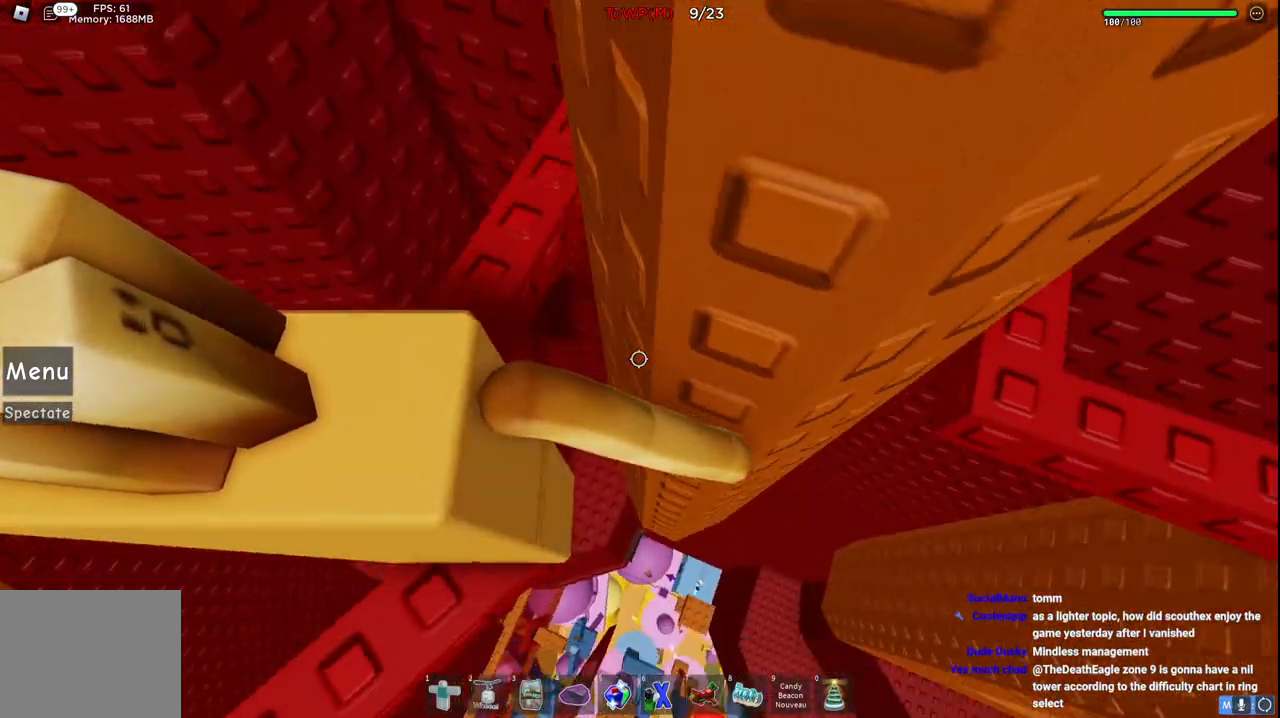
{"keys": [], "events": [[417, "w", "up"]]}
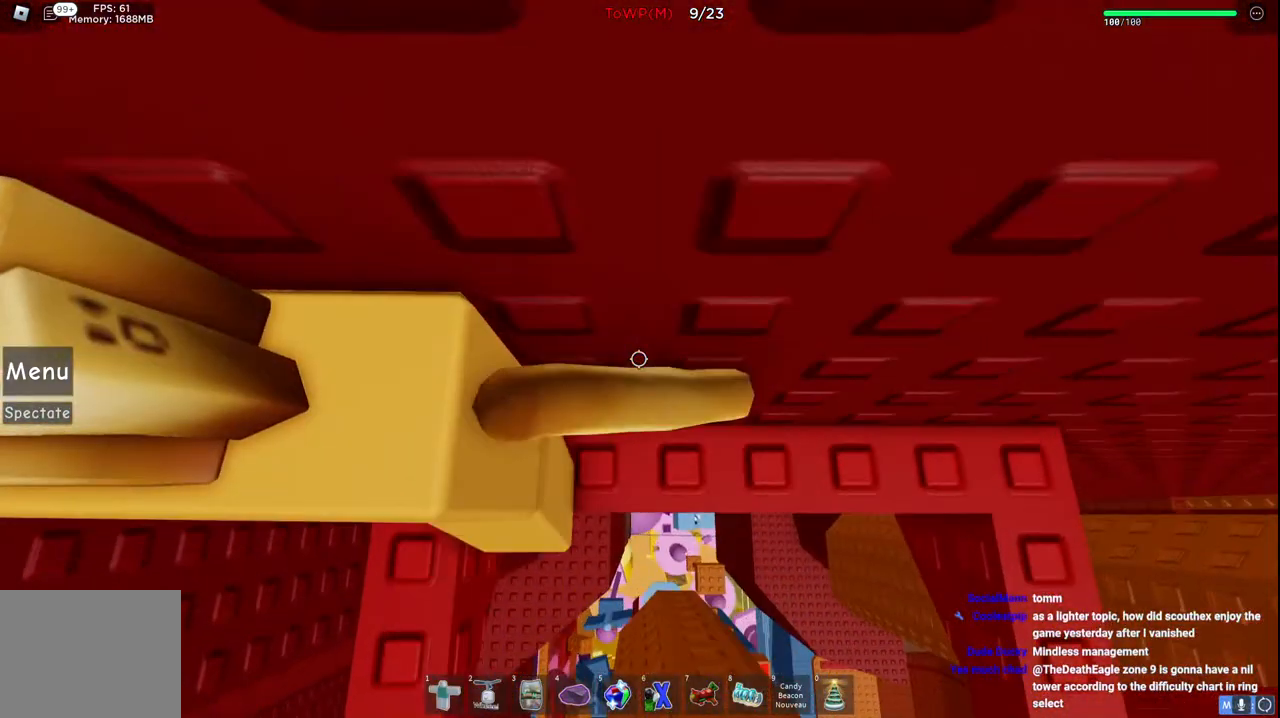
{"keys": [], "events": [[84, "d", "down"], [484, "d", "up"]]}
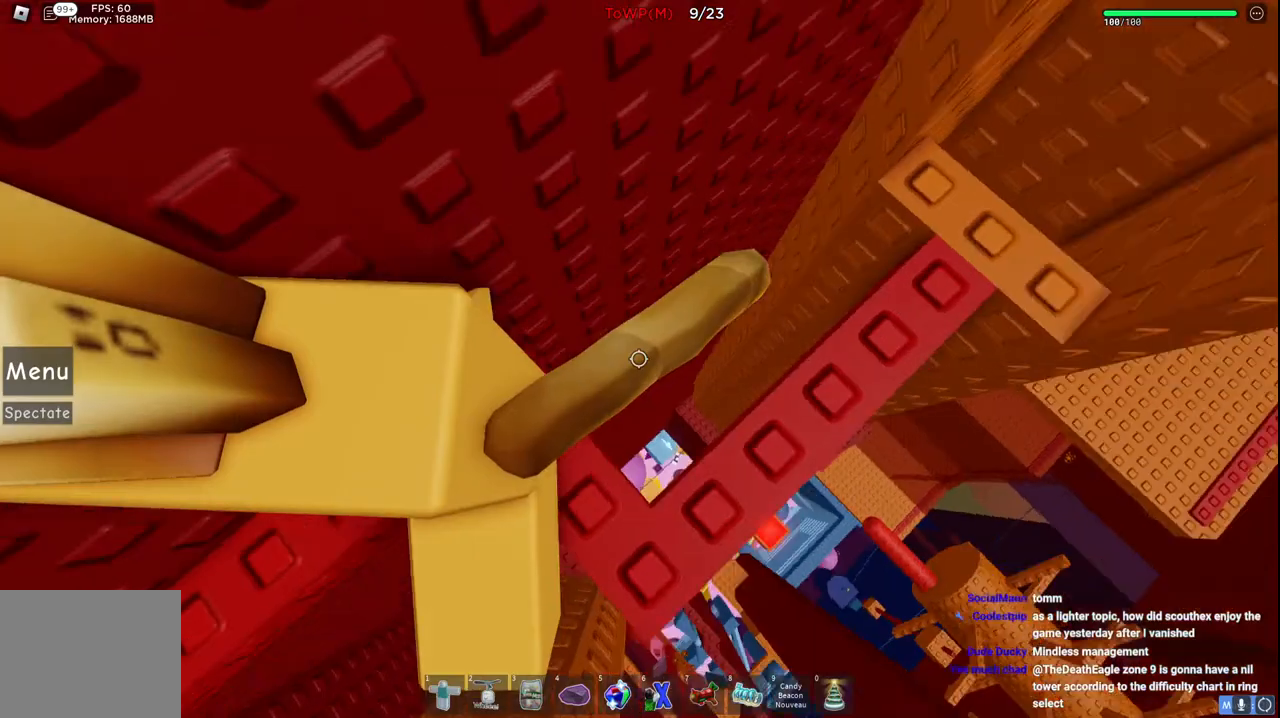
{"keys": ["w"], "events": [[167, "d", "down"], [234, "w", "down"], [334, "d", "up"]]}
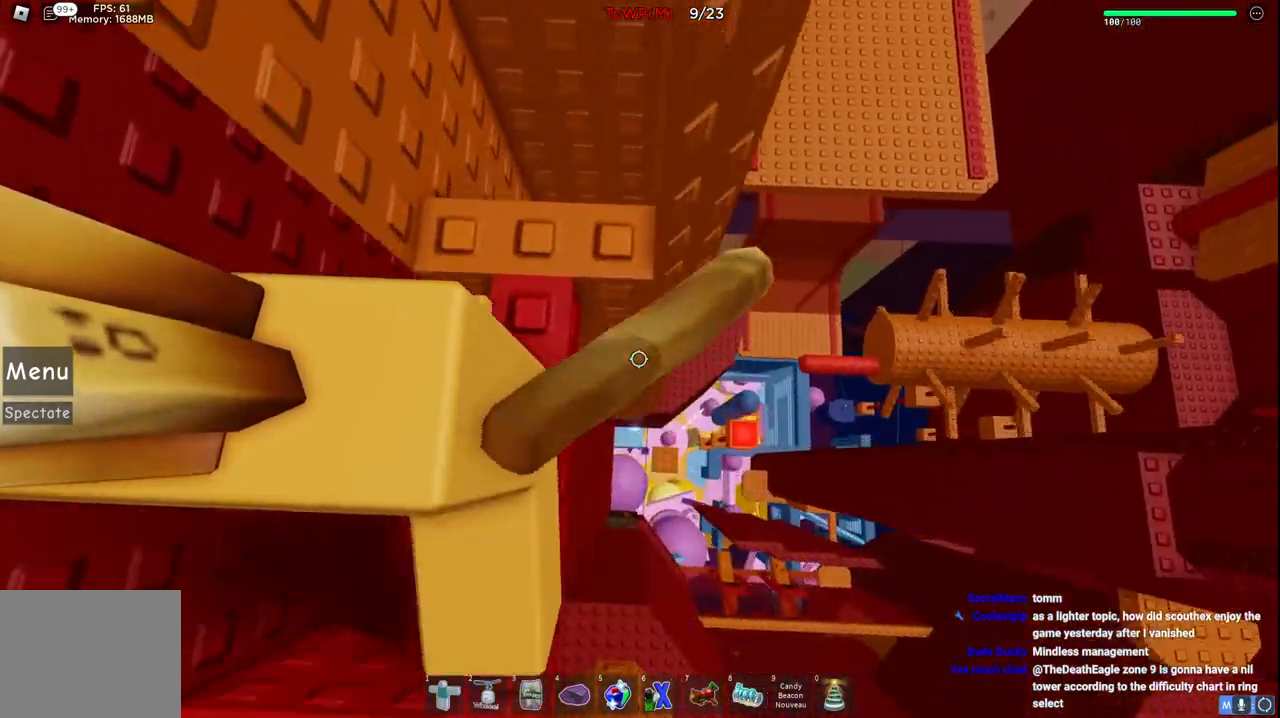
{"keys": ["d"], "events": [[134, "d", "down"], [184, "w", "up"], [217, "d", "up"], [484, "d", "down"]]}
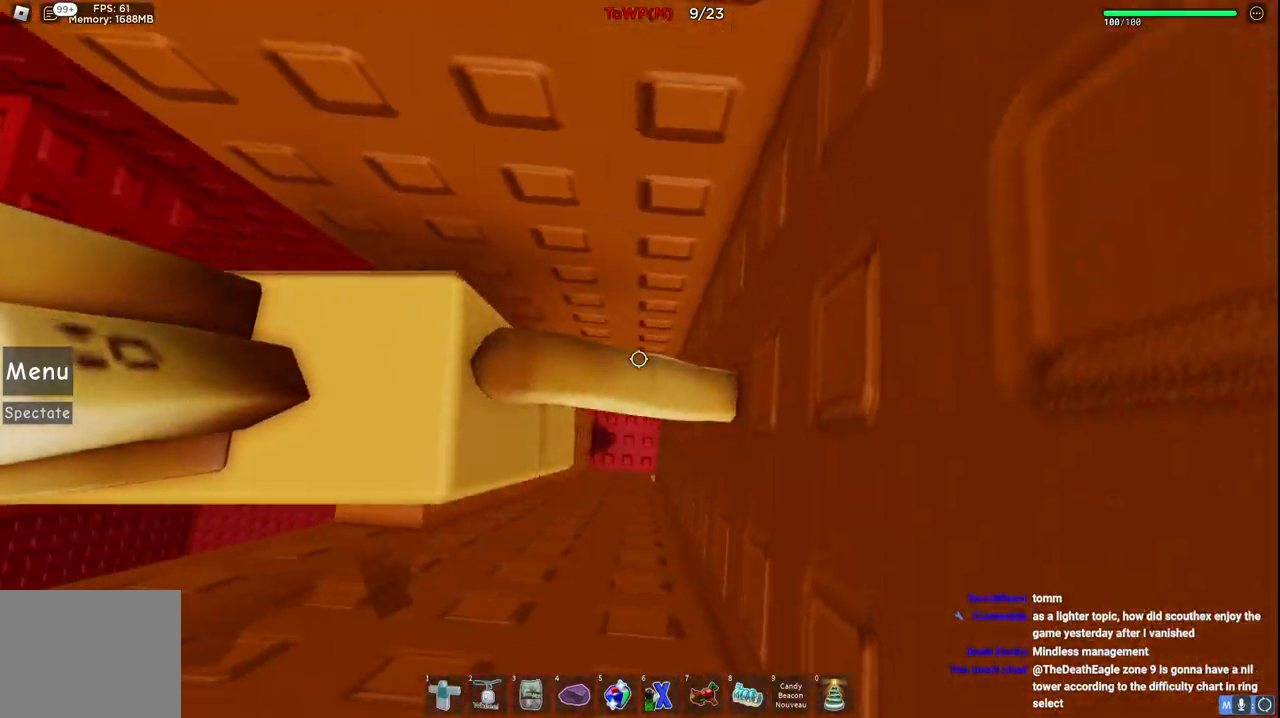
{"keys": [], "events": [[167, "d", "up"]]}
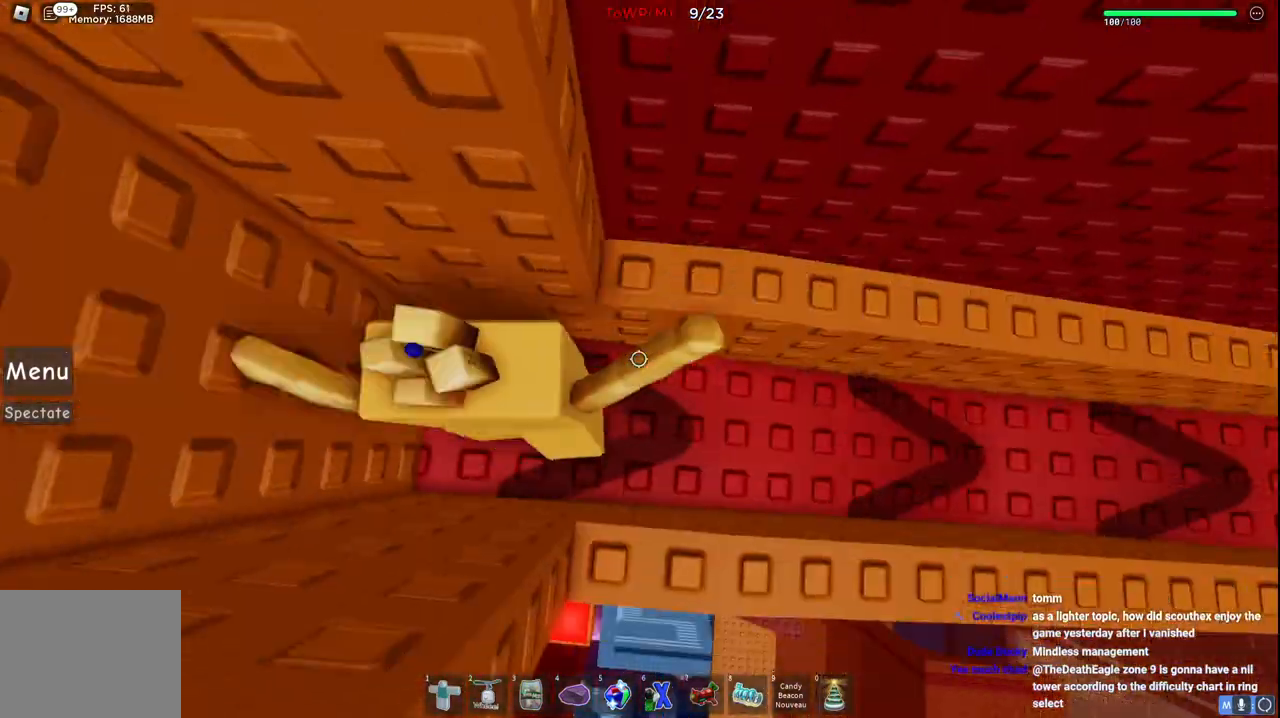
{"keys": [], "events": []}
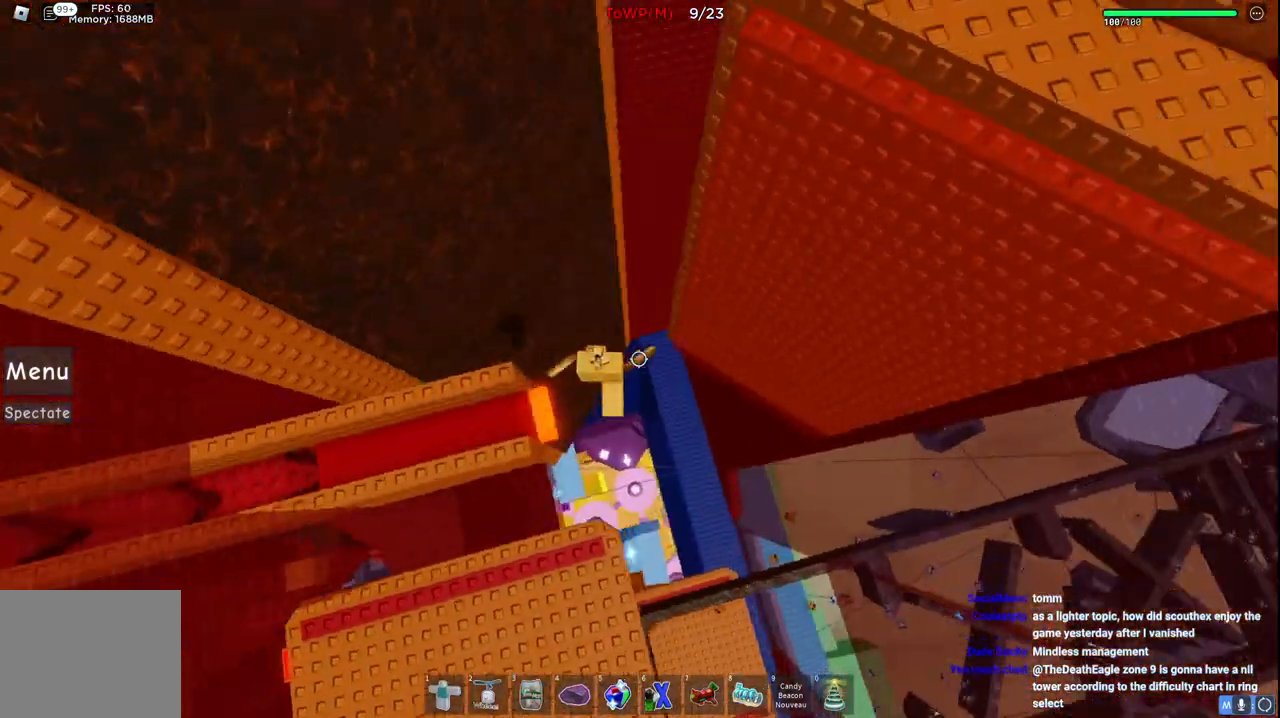
{"keys": [], "events": []}
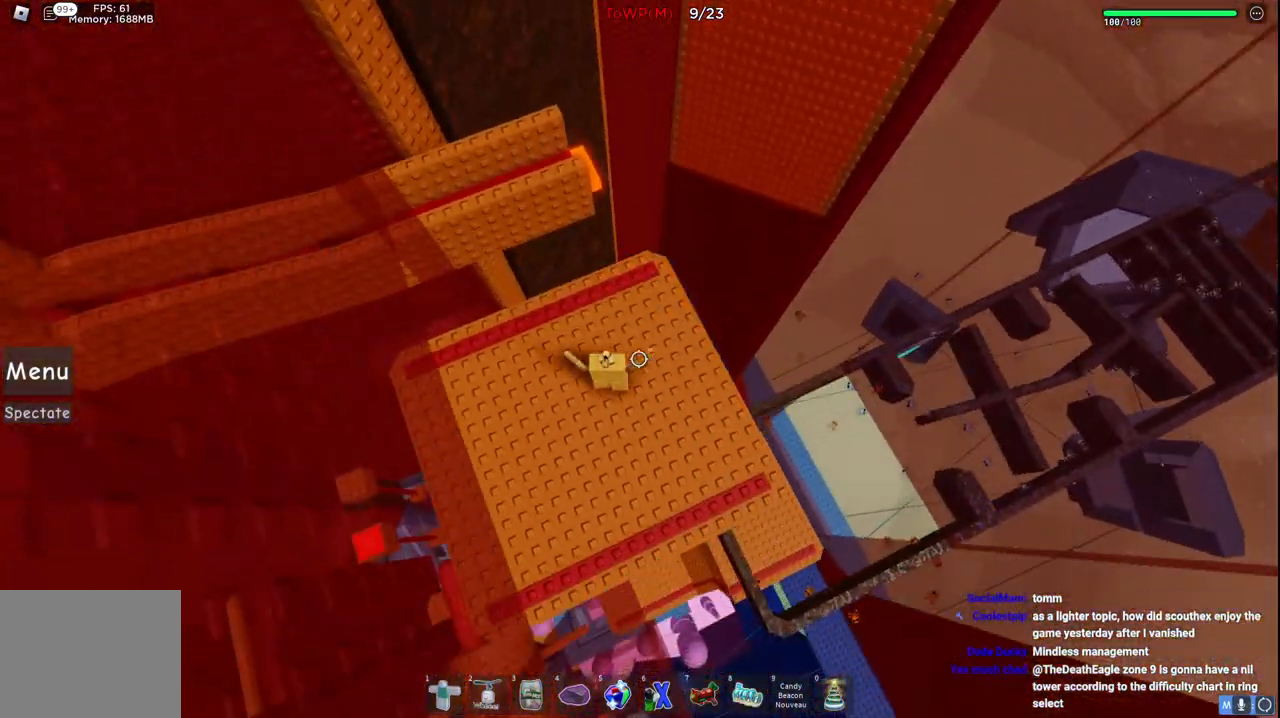
{"keys": ["d", "w"], "events": [[284, "d", "down"], [400, "w", "down"]]}
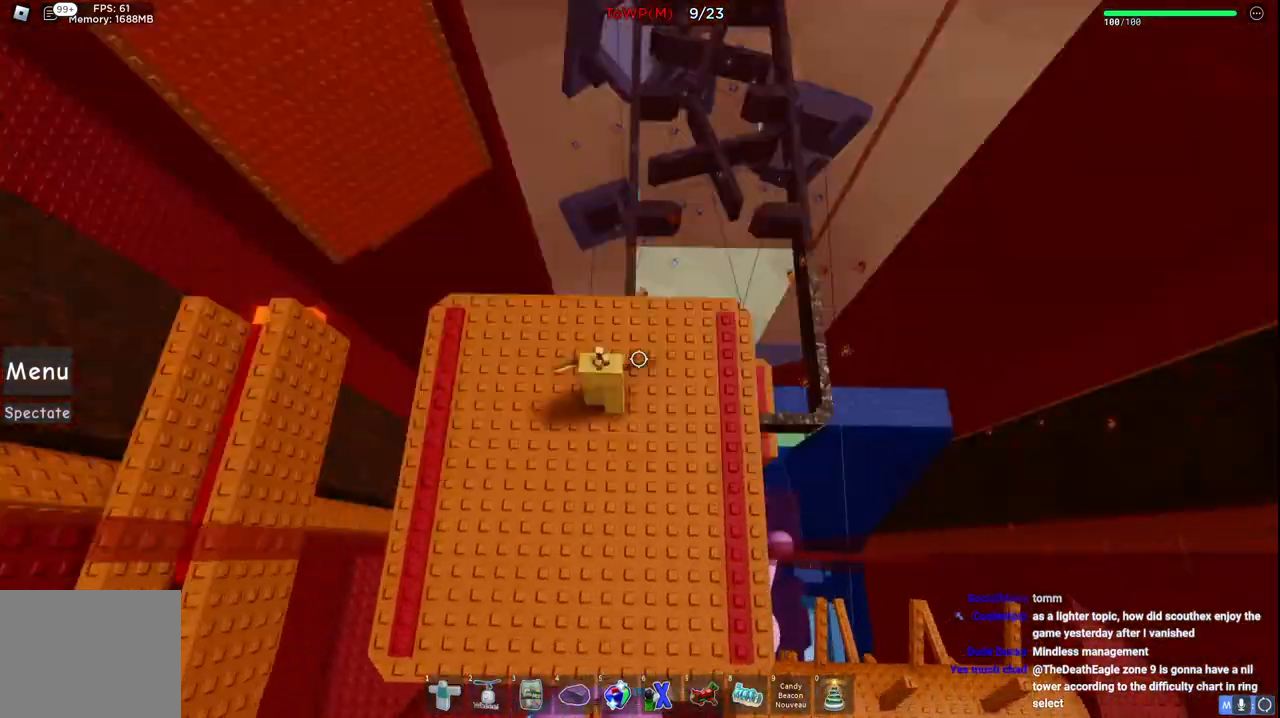
{"keys": ["a"], "events": [[84, "w", "up"], [100, "d", "up"], [484, "a", "down"]]}
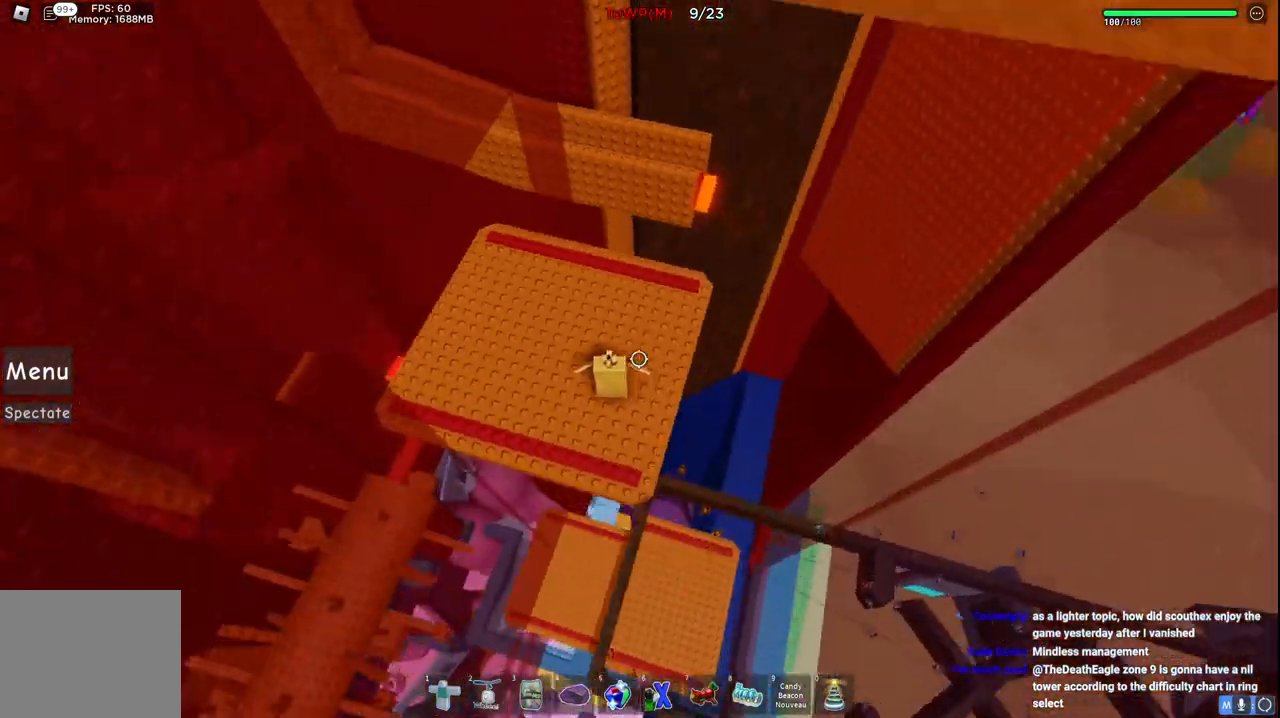
{"keys": ["w"], "events": [[84, "w", "down"], [367, "a", "up"]]}
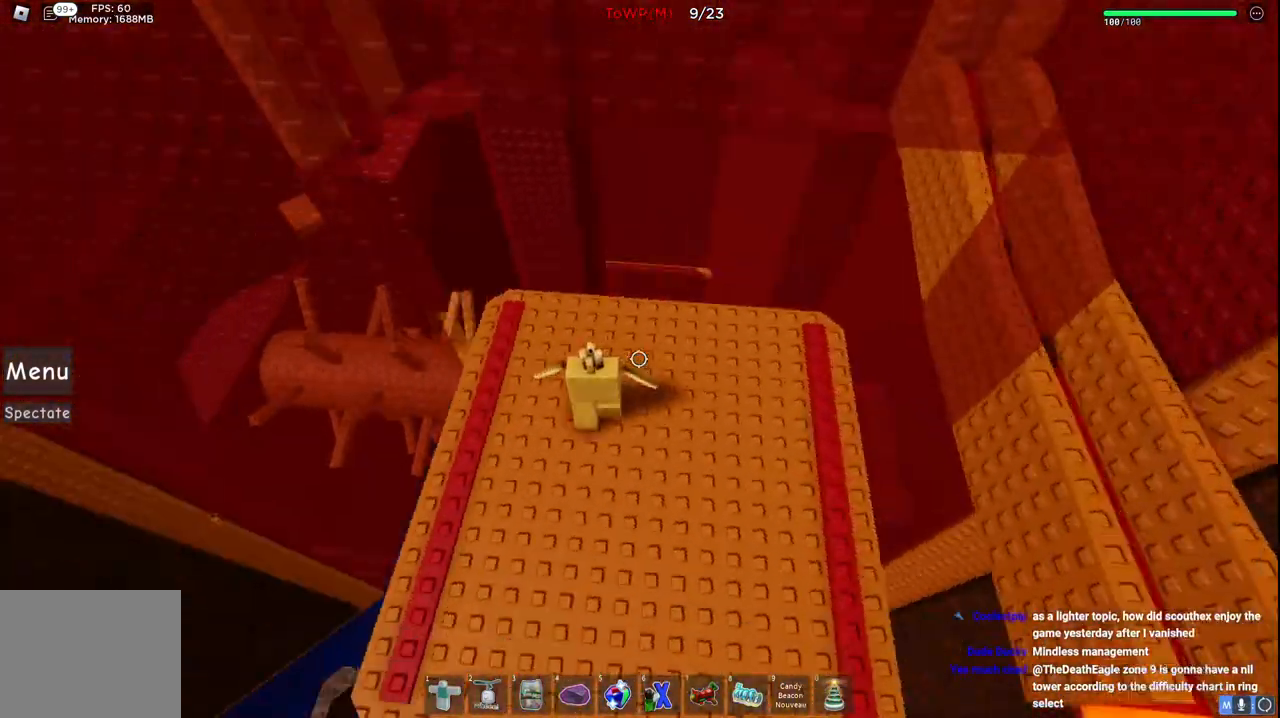
{"keys": ["d", "w"], "events": [[134, "d", "down"], [217, "d", "up"], [217, "w", "up"], [467, "w", "down"], [500, "d", "down"]]}
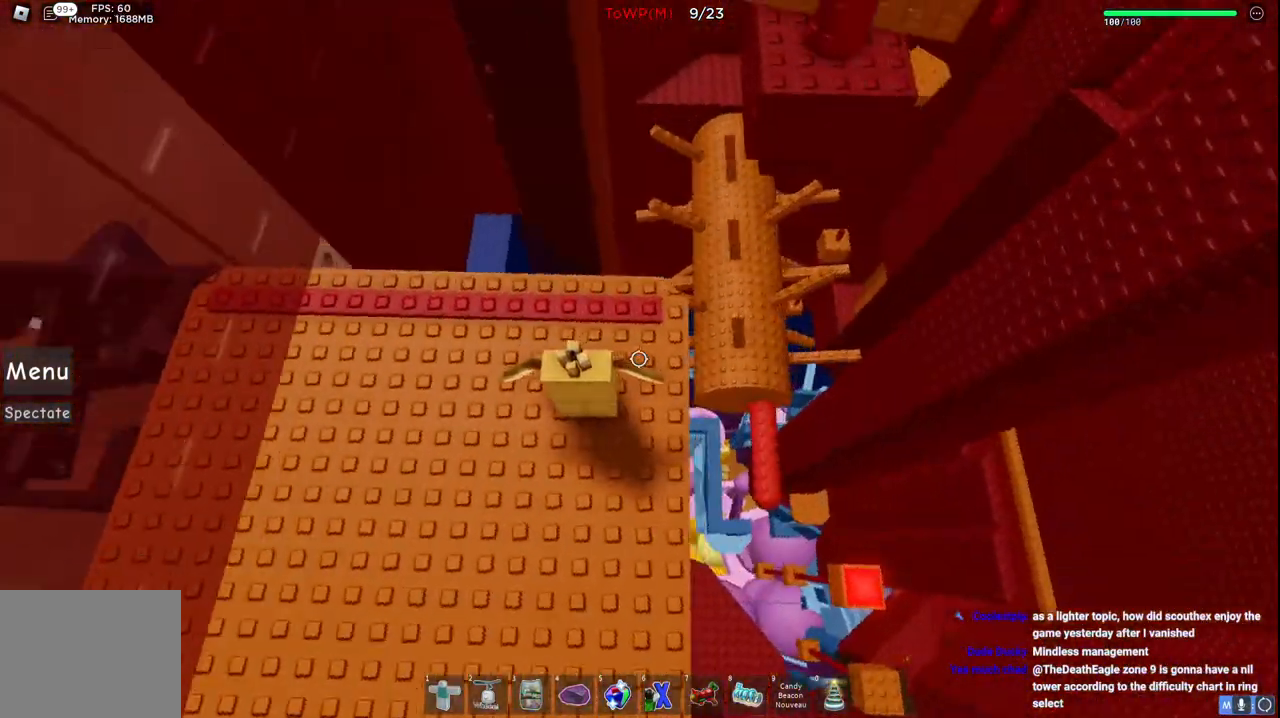
{"keys": ["d", "space", "w"], "events": [[117, "d", "up"], [134, "w", "up"], [267, "w", "down"], [284, "d", "down"], [467, "space", "down"]]}
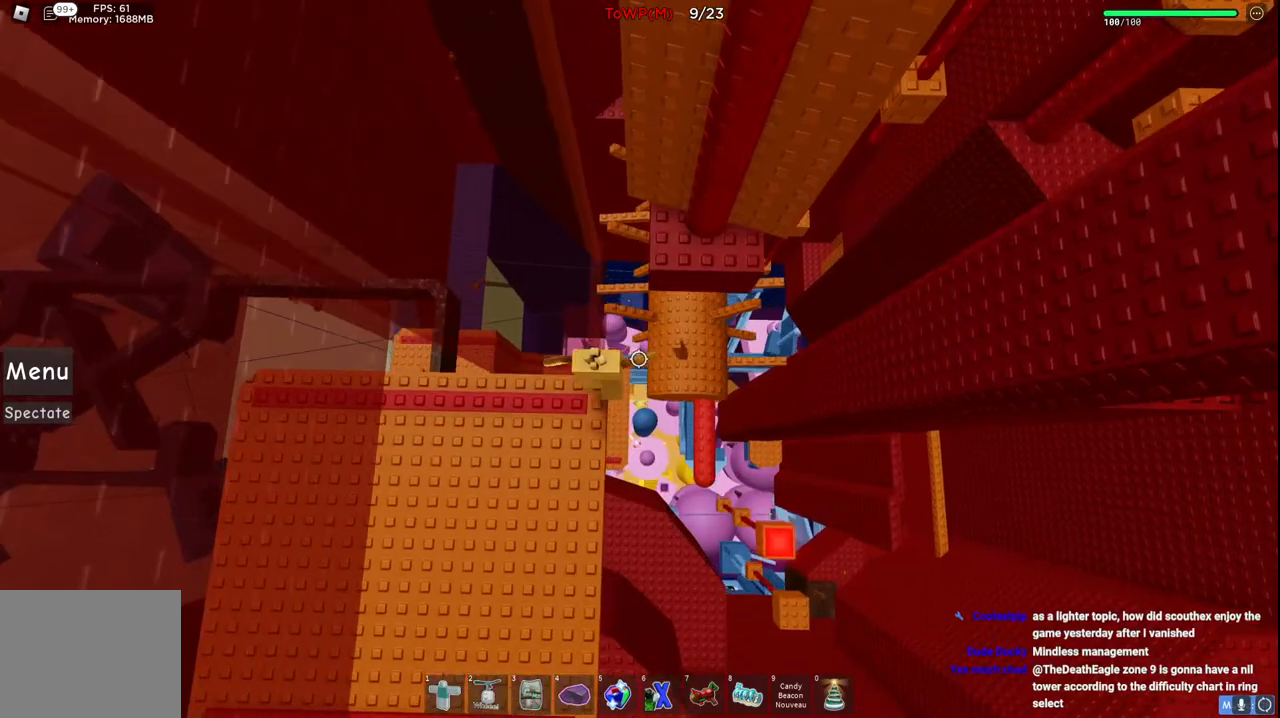
{"keys": ["d", "w"], "events": [[117, "space", "up"]]}
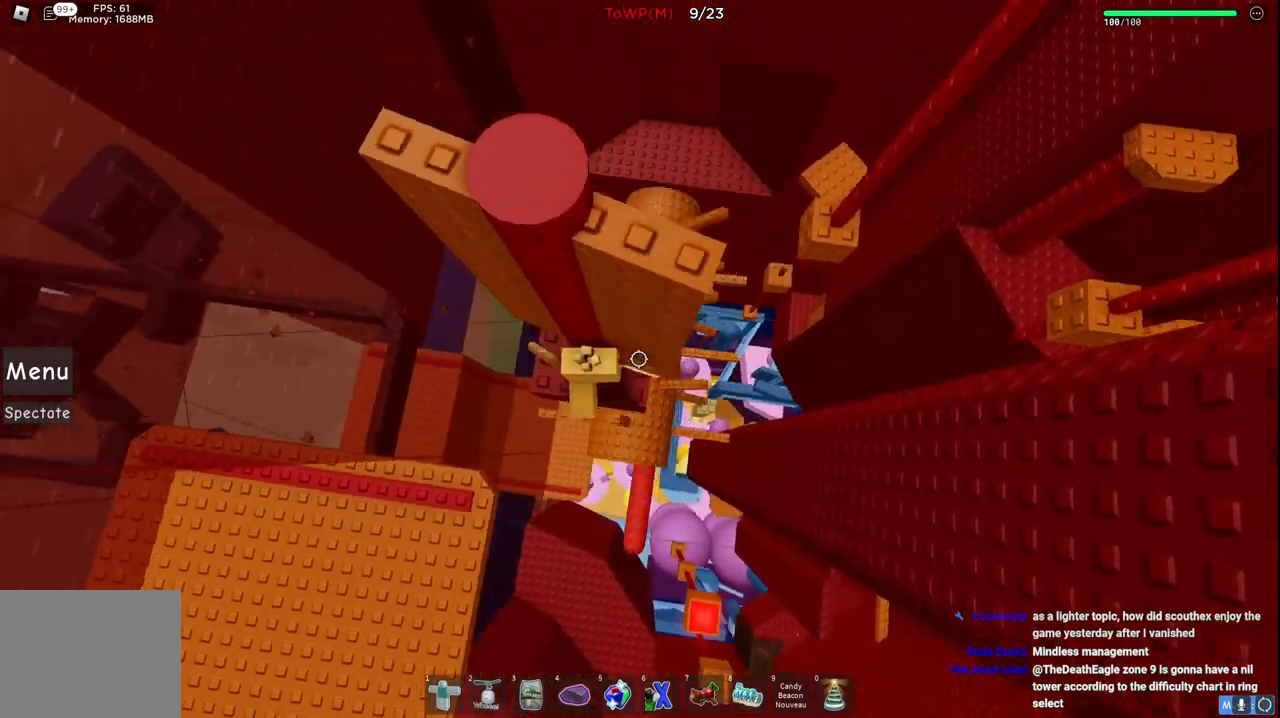
{"keys": ["d", "w"], "events": [[100, "w", "up"], [134, "d", "up"], [434, "d", "down"], [434, "w", "down"]]}
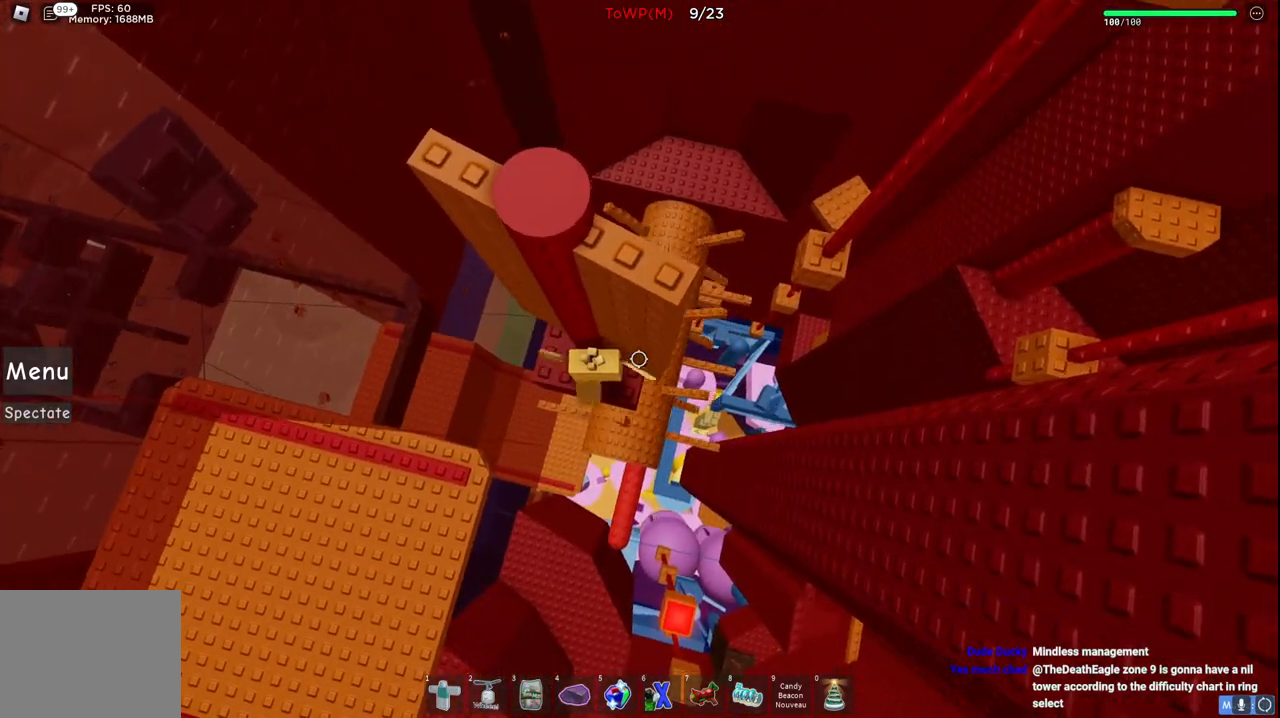
{"keys": ["d"], "events": [[167, "d", "up"], [167, "w", "up"], [400, "d", "down"]]}
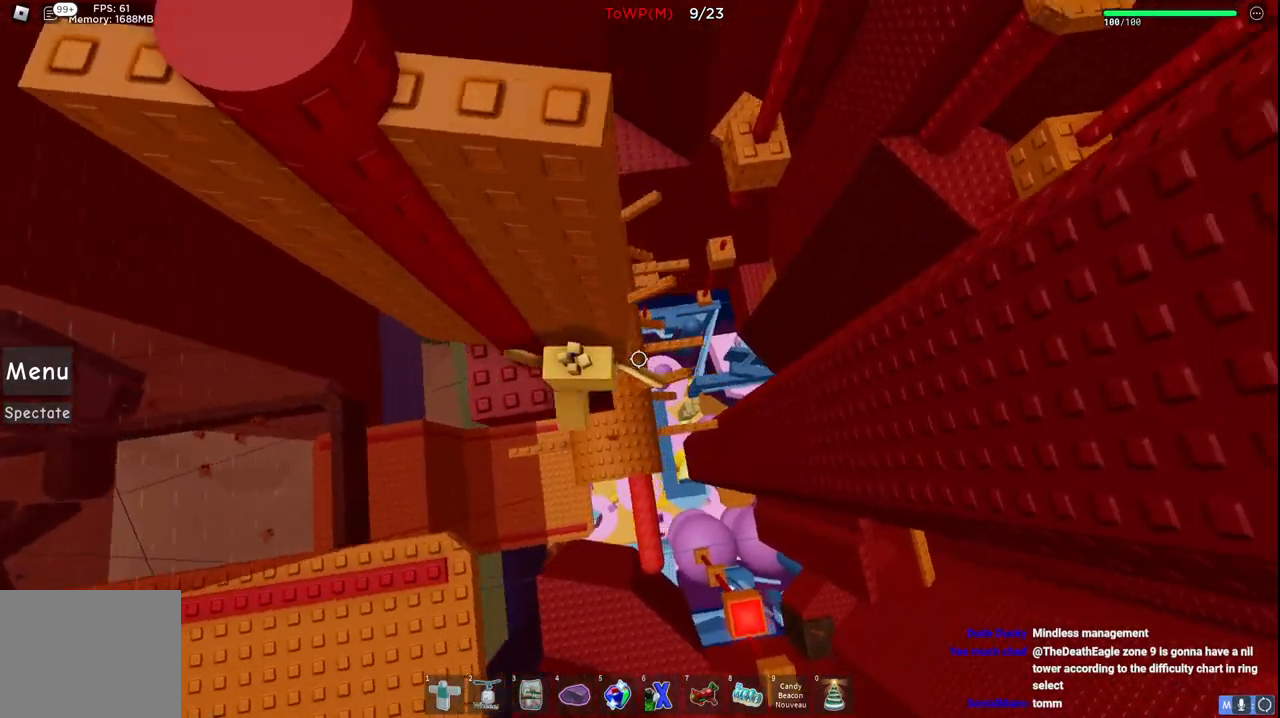
{"keys": ["a", "w"], "events": [[100, "space", "down"], [167, "w", "down"], [234, "space", "up"], [317, "d", "up"], [400, "a", "down"]]}
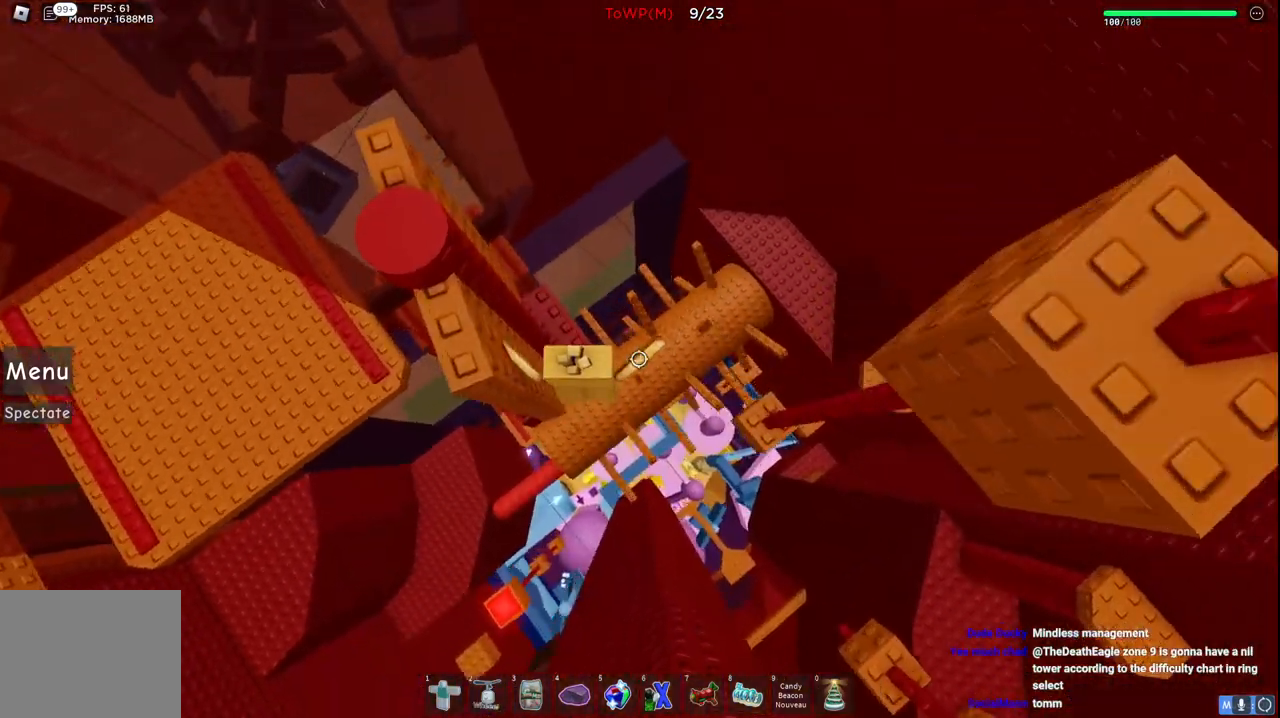
{"keys": ["d", "w"], "events": [[67, "a", "up"], [67, "w", "up"], [150, "d", "down"], [250, "space", "down"], [417, "space", "up"], [500, "w", "down"]]}
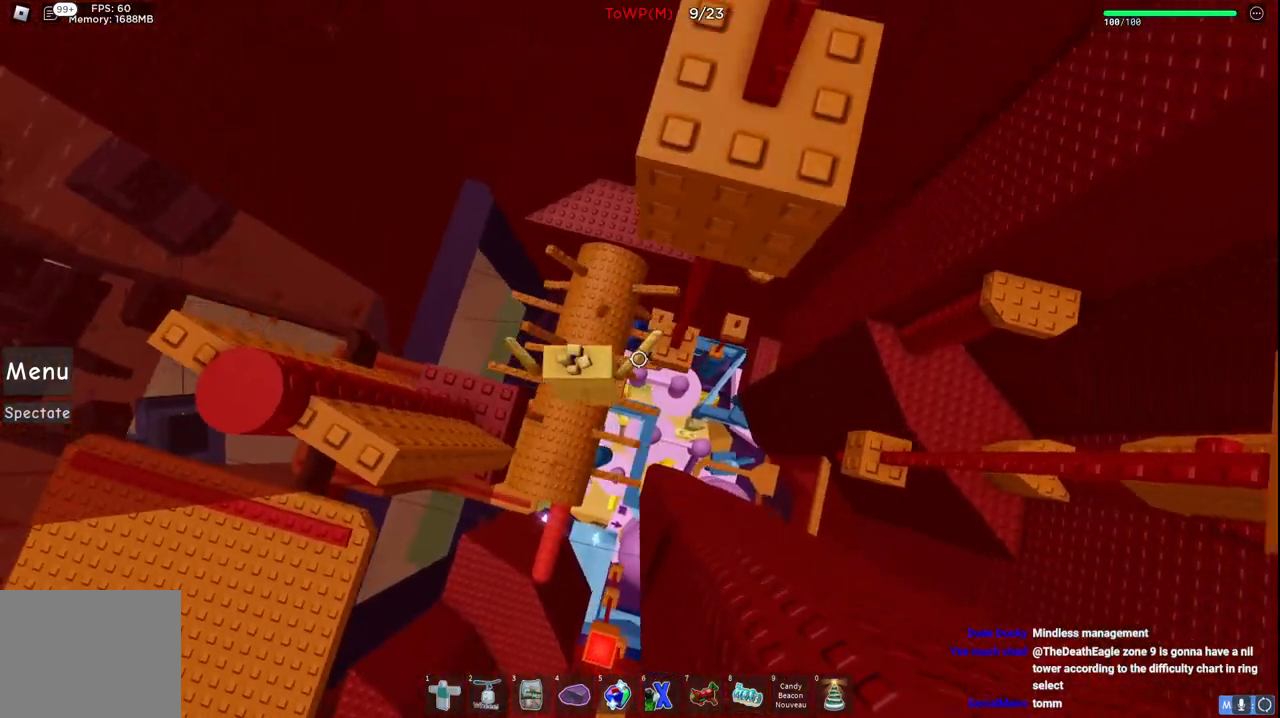
{"keys": ["d", "space"], "events": [[284, "w", "up"], [400, "space", "down"]]}
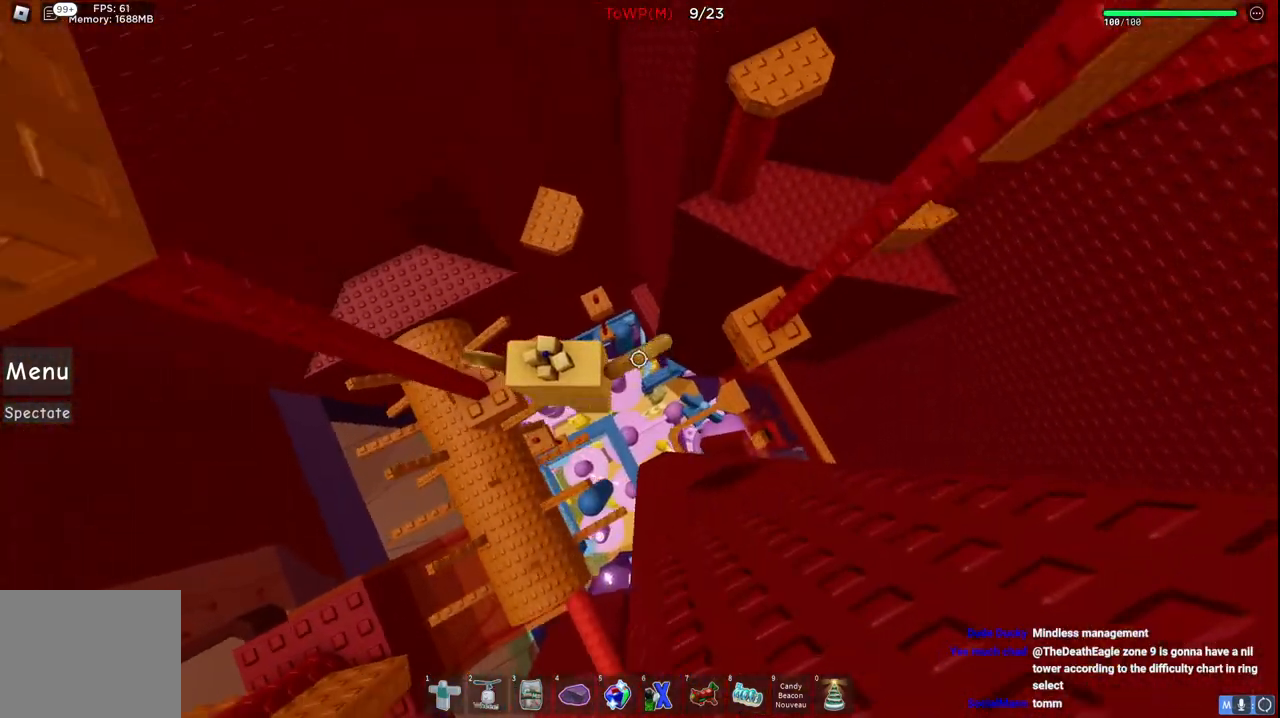
{"keys": ["d", "w"], "events": [[34, "space", "up"], [250, "w", "down"]]}
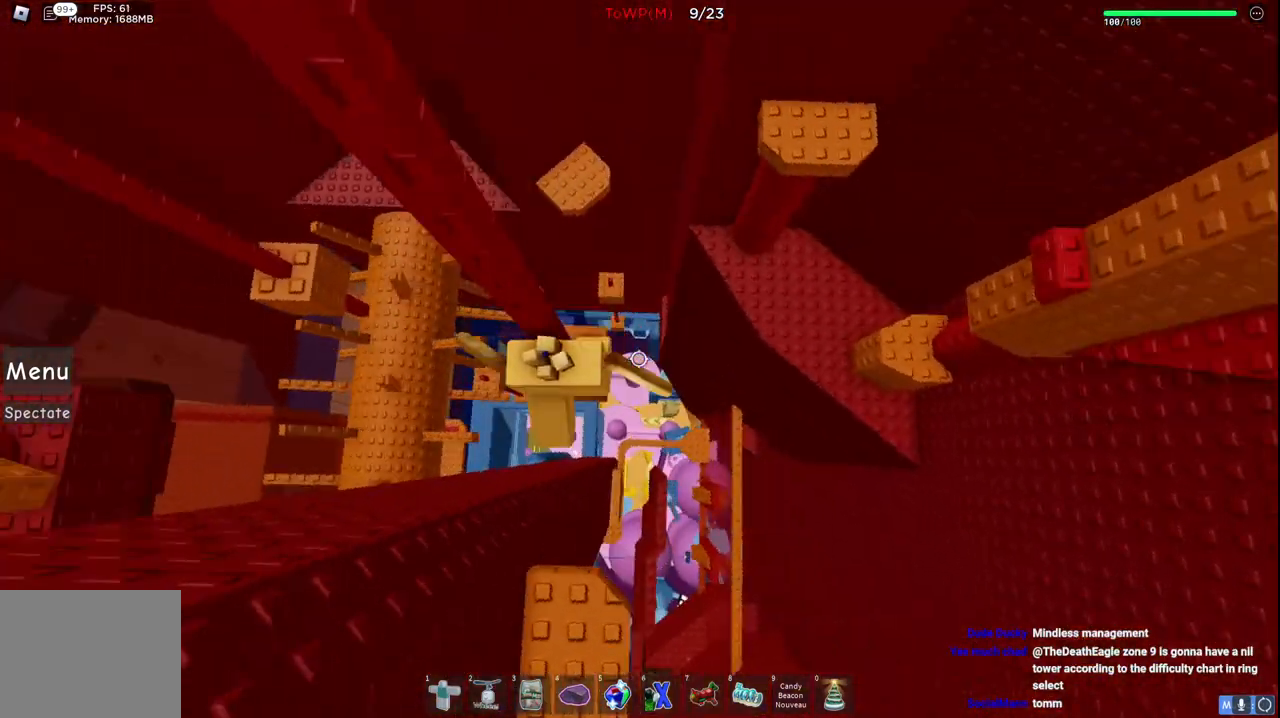
{"keys": [], "events": [[17, "d", "up"], [17, "w", "up"], [317, "w", "down"], [350, "w", "up"]]}
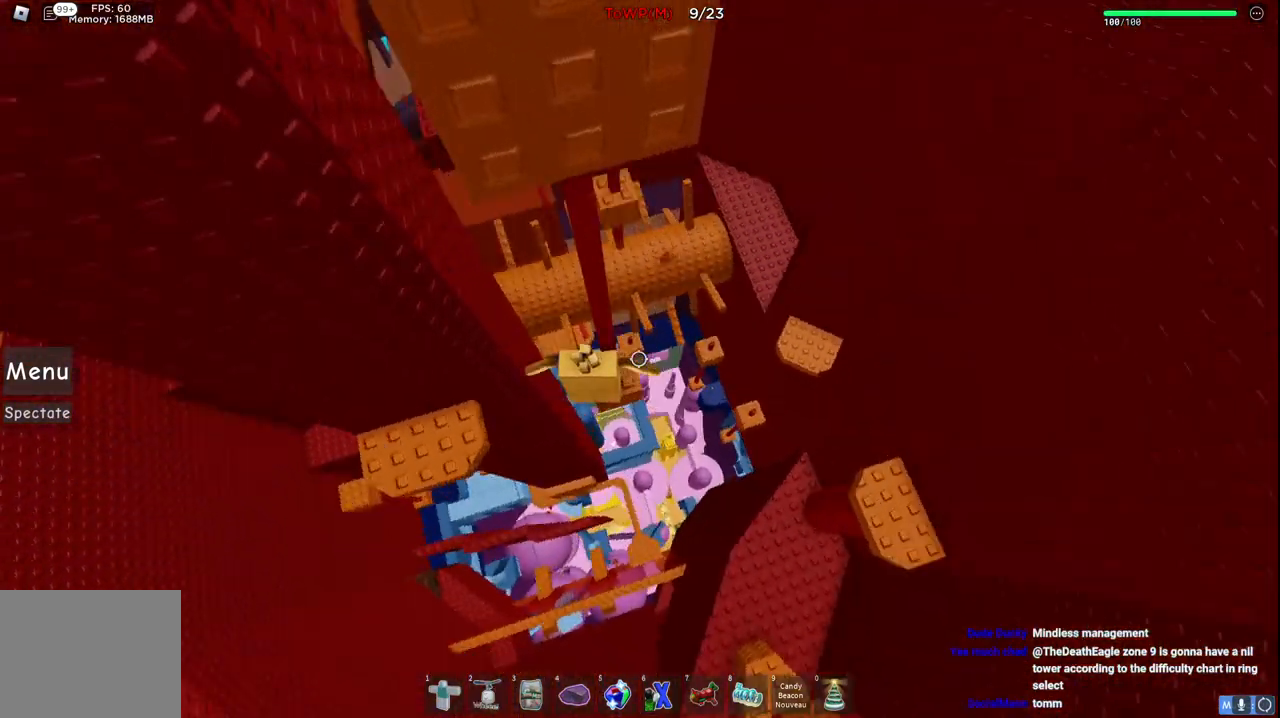
{"keys": ["a", "w"], "events": [[34, "a", "down"], [134, "space", "down"], [317, "space", "up"], [400, "w", "down"]]}
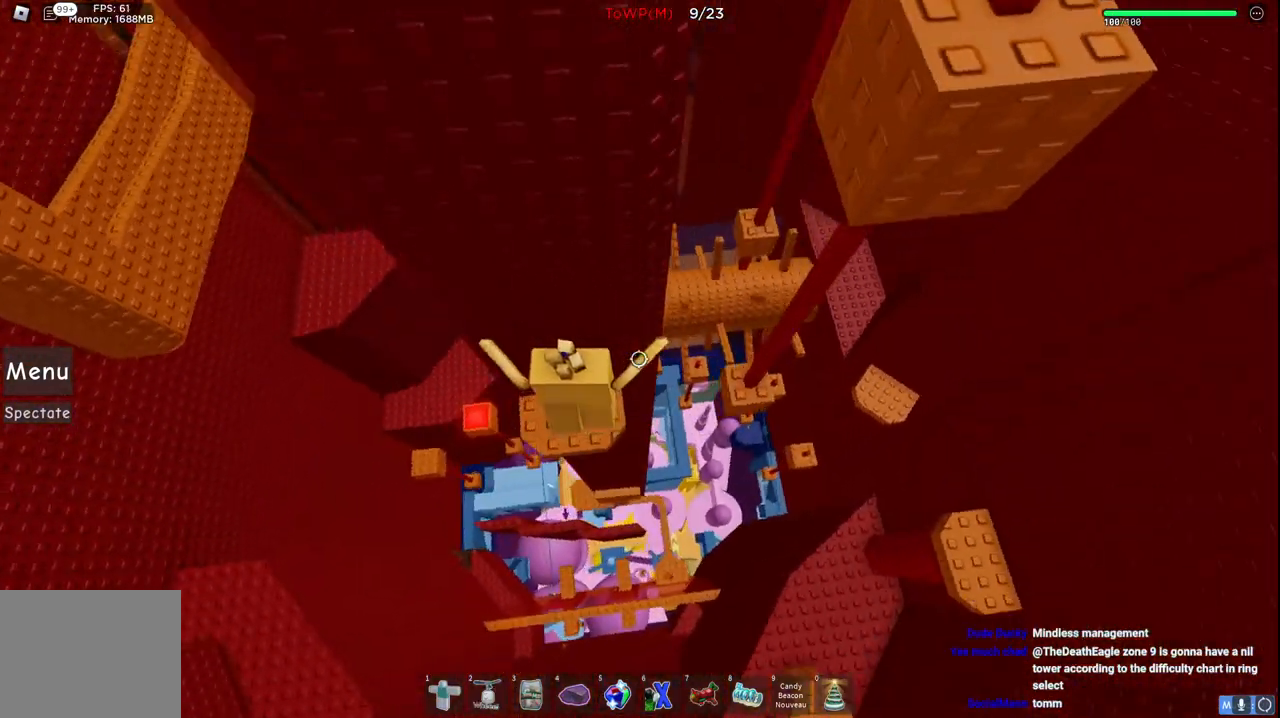
{"keys": [], "events": [[184, "w", "up"], [200, "a", "up"]]}
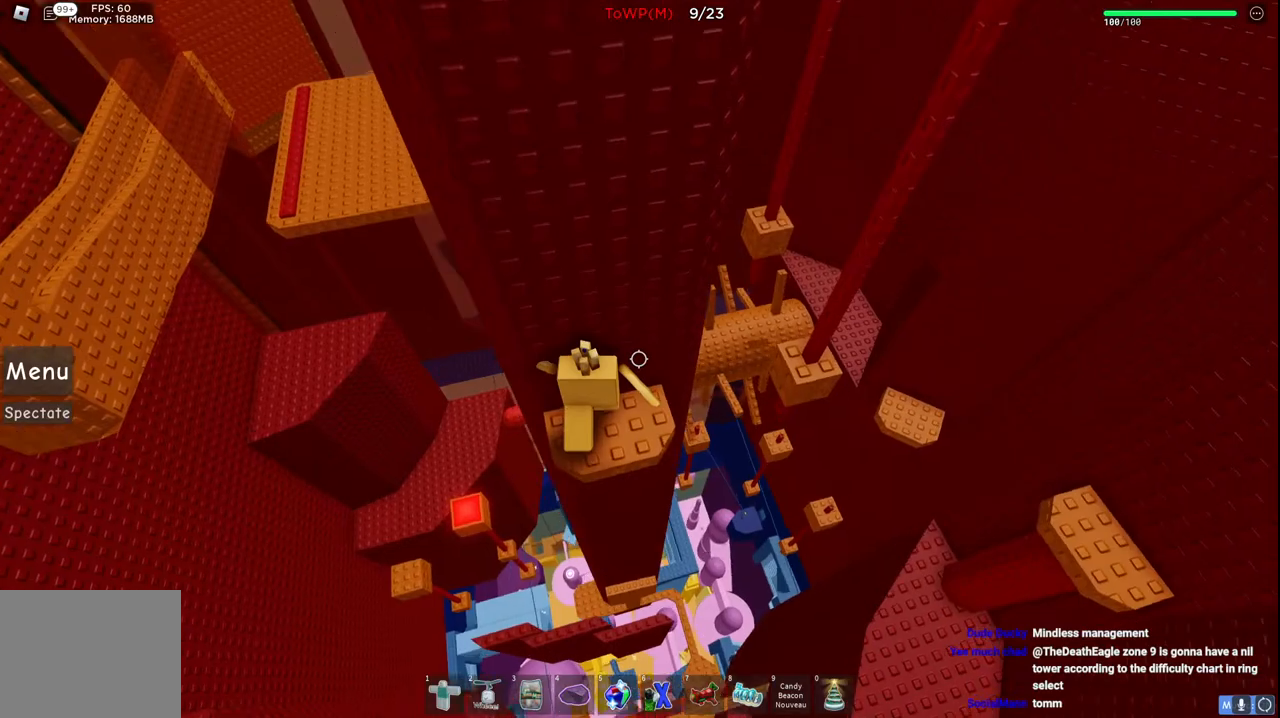
{"keys": ["a"], "events": [[500, "a", "down"]]}
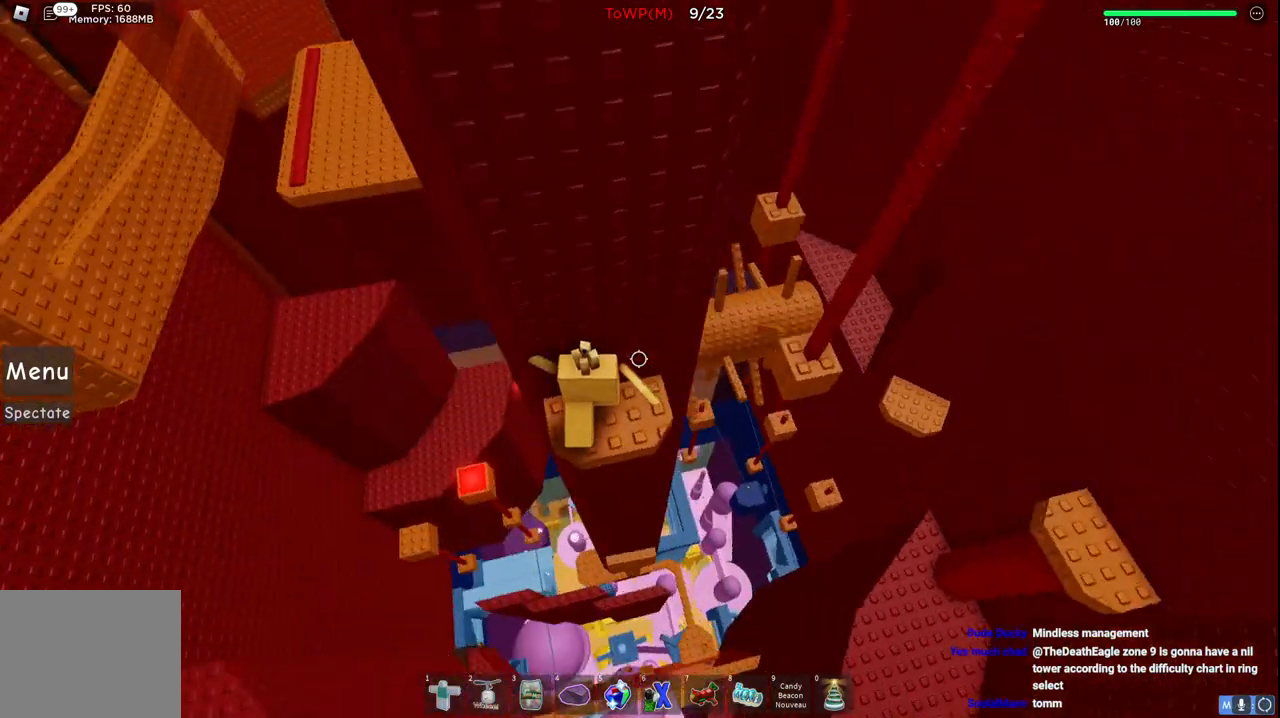
{"keys": ["w"], "events": [[117, "space", "down"], [267, "space", "up"], [317, "w", "down"], [450, "a", "up"]]}
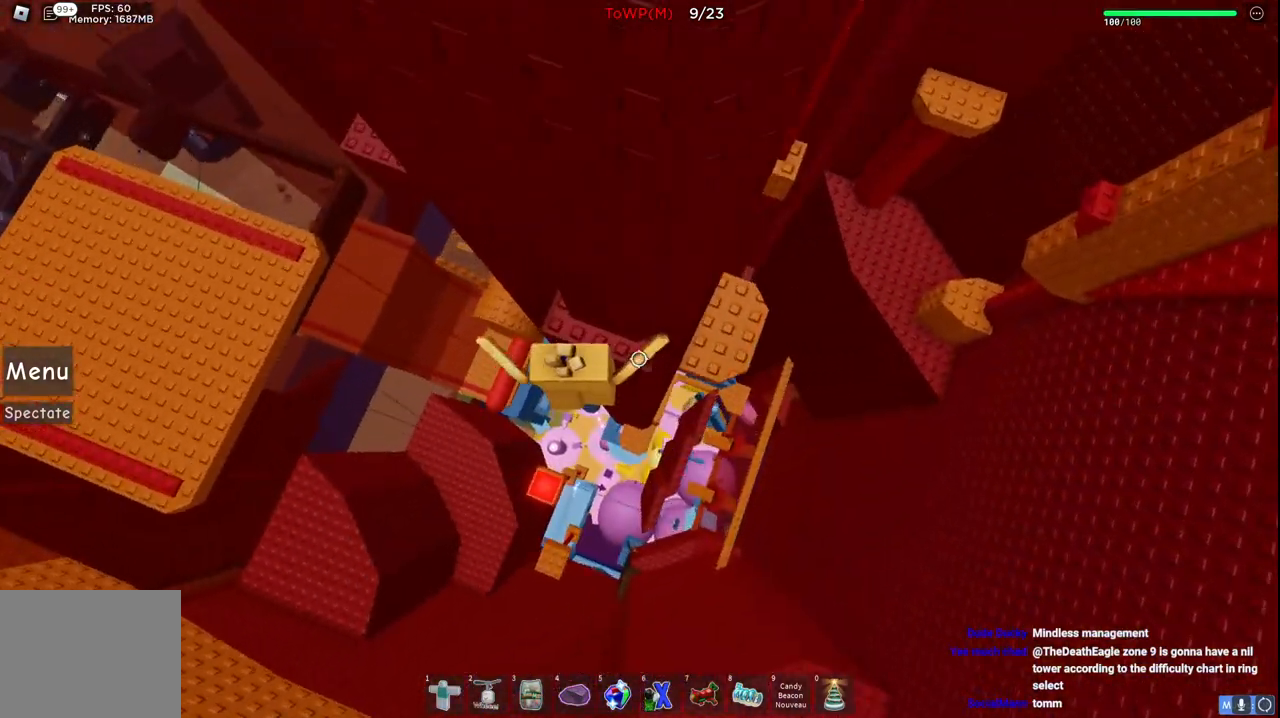
{"keys": ["d"], "events": [[167, "w", "up"], [500, "d", "down"]]}
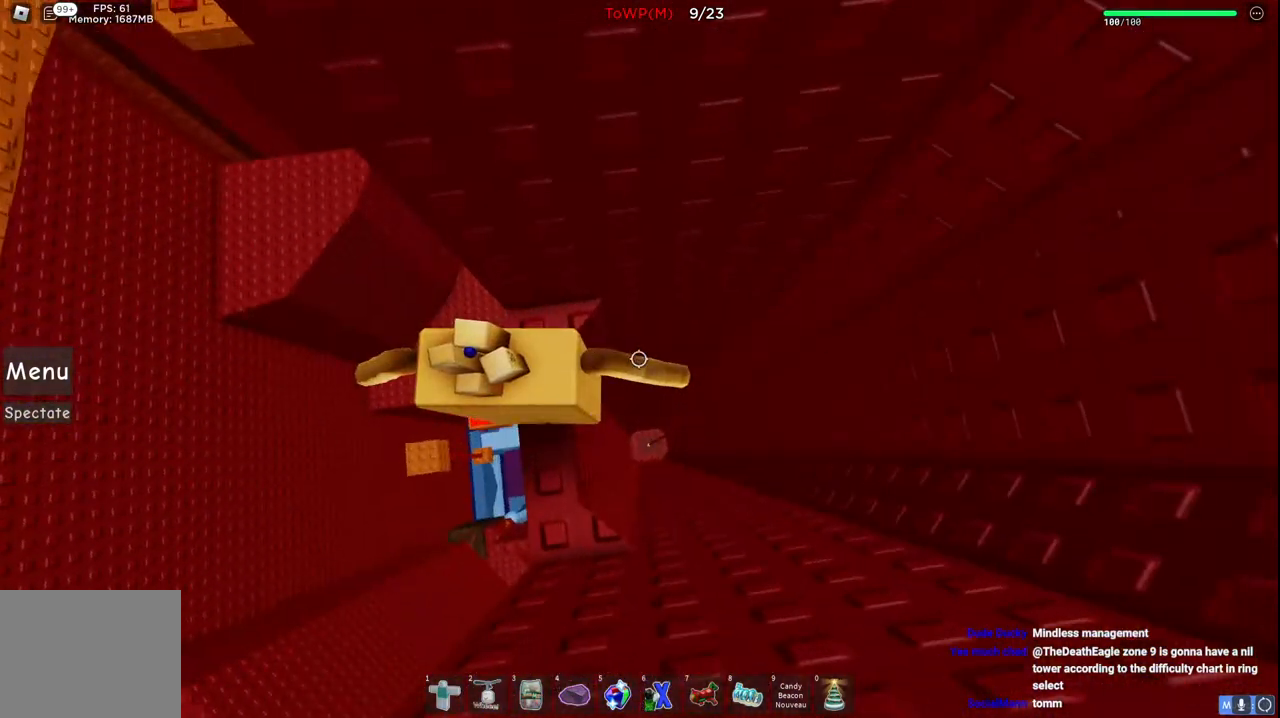
{"keys": [], "events": [[134, "d", "up"]]}
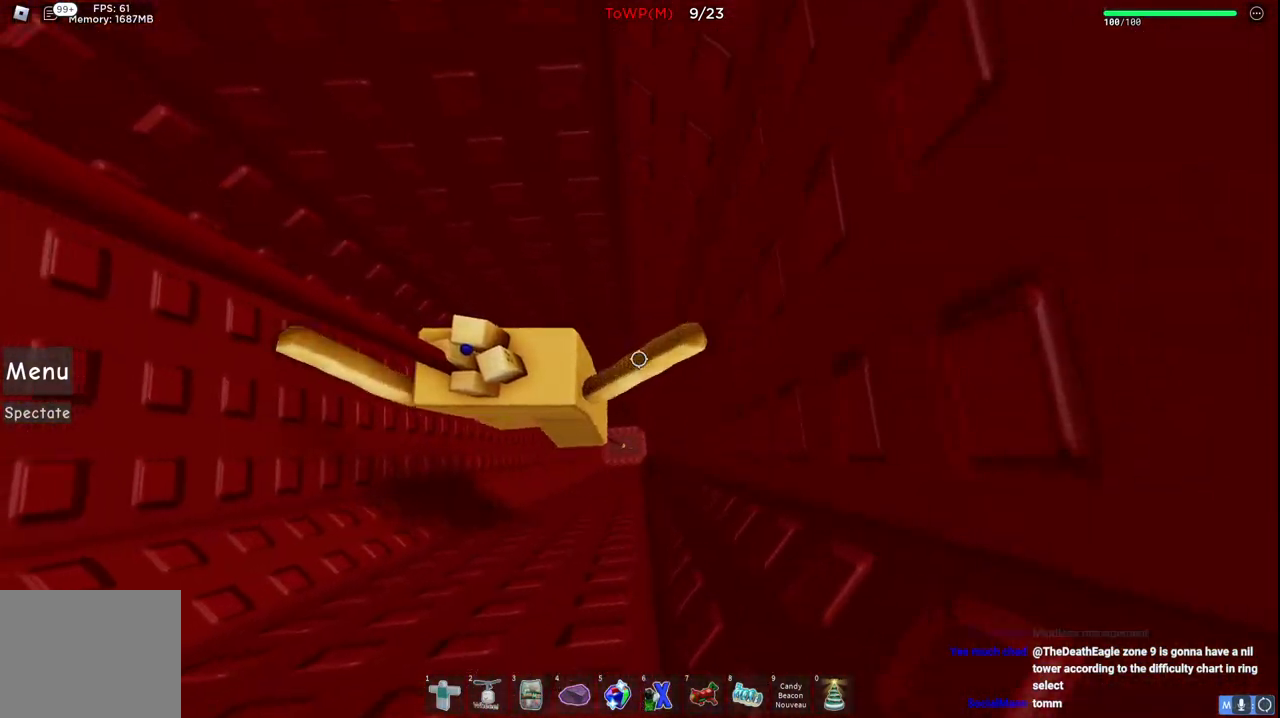
{"keys": ["shift"], "events": [[467, "shift", "down"]]}
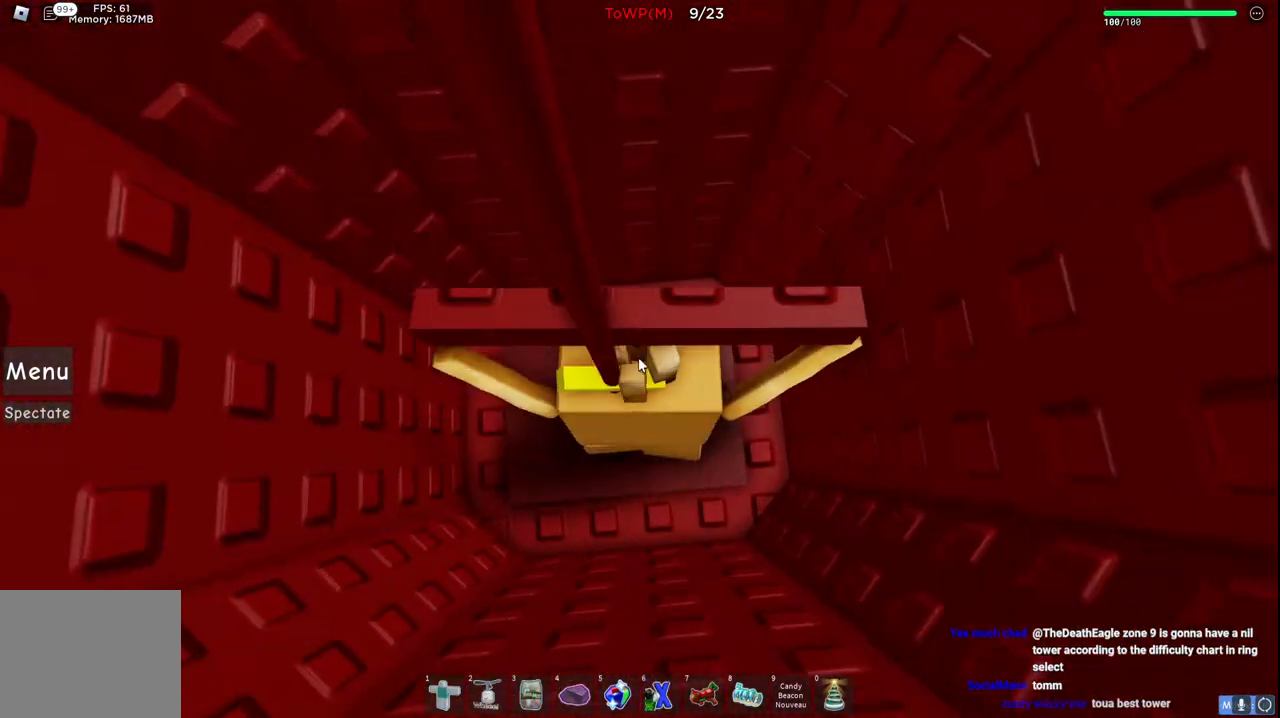
{"keys": [], "events": [[100, "shift", "up"]]}
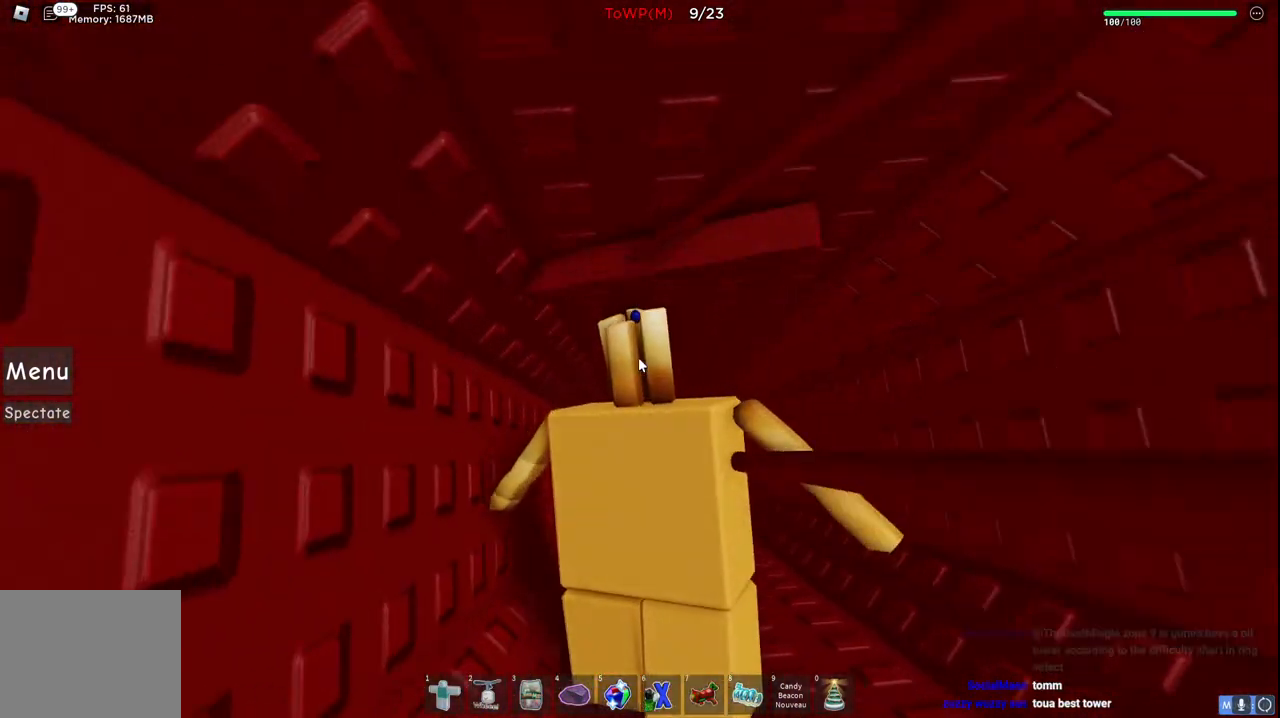
{"keys": [], "events": []}